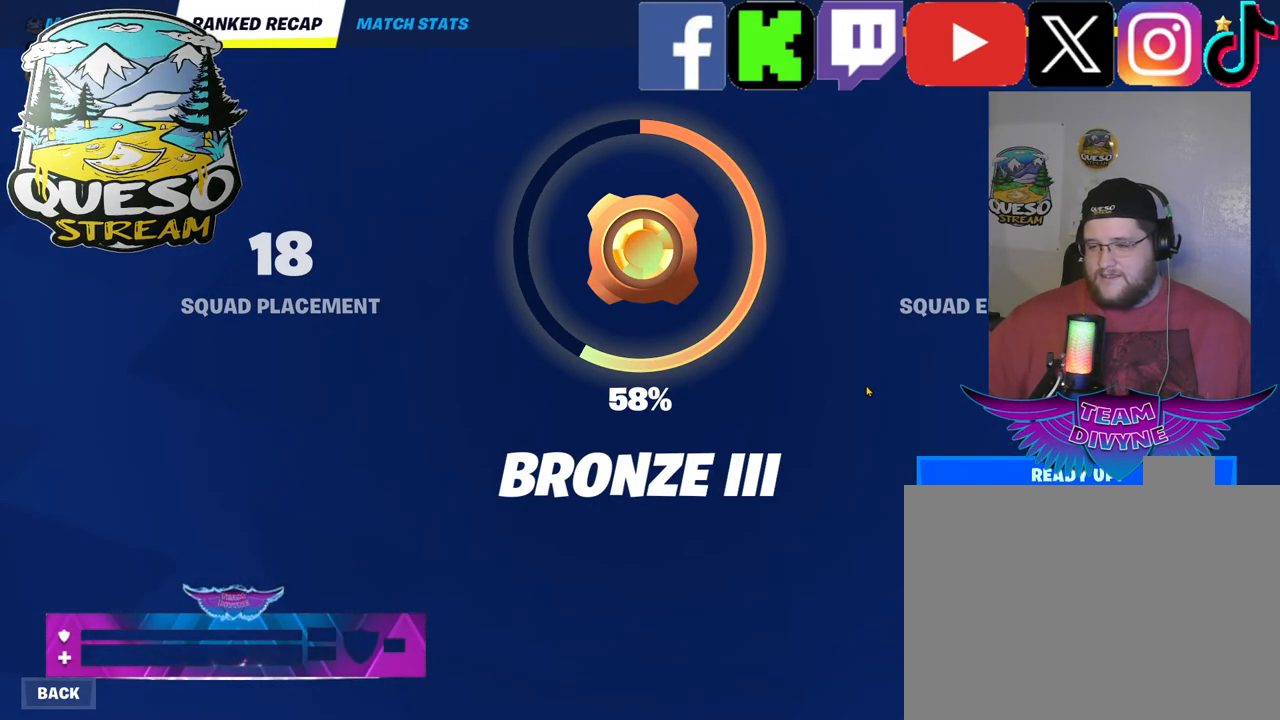
Gameplay with keyboard and mouse; each line is a JSON object with the keys and mouse buttons held at the frame after it. "events" lists presses ("down") and releases ("up") of "1", "2", "3", "4", "5", "a", "alt", "c", "caps_lock", "ctrl", "d", "e", "f", "g", "q", "r", "s", "shift", "space", "t", "tab", "v", "w", "x", "z", "mouse_left", "mouse_wheel" and "mouse_right" between this image and that frame as [ms after this image, input, new state], when the widget could be followed in between. "mouse_left", "mouse_wheel", "mouse_right" = the "left", "wheel", "right" buttons of the "mouse" list. No other keys are recorded. "wheel" means that the mouse wheel is clicked or scrolled. "mouse_move" is the direction in which the mouse moves at that frame (one of eight, or "still"), when it could be read.
{"keys": [], "mouse": [], "mouse_move": "down", "events": []}
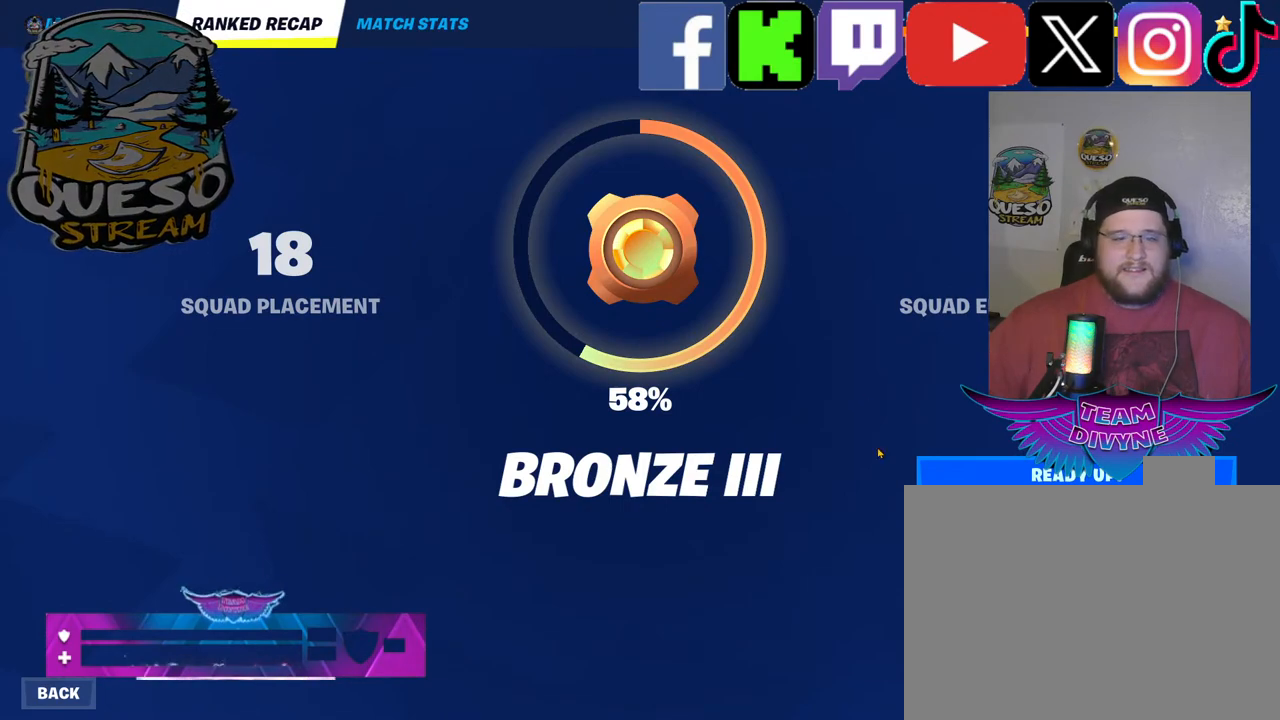
{"keys": [], "mouse": [], "mouse_move": "up-left", "events": []}
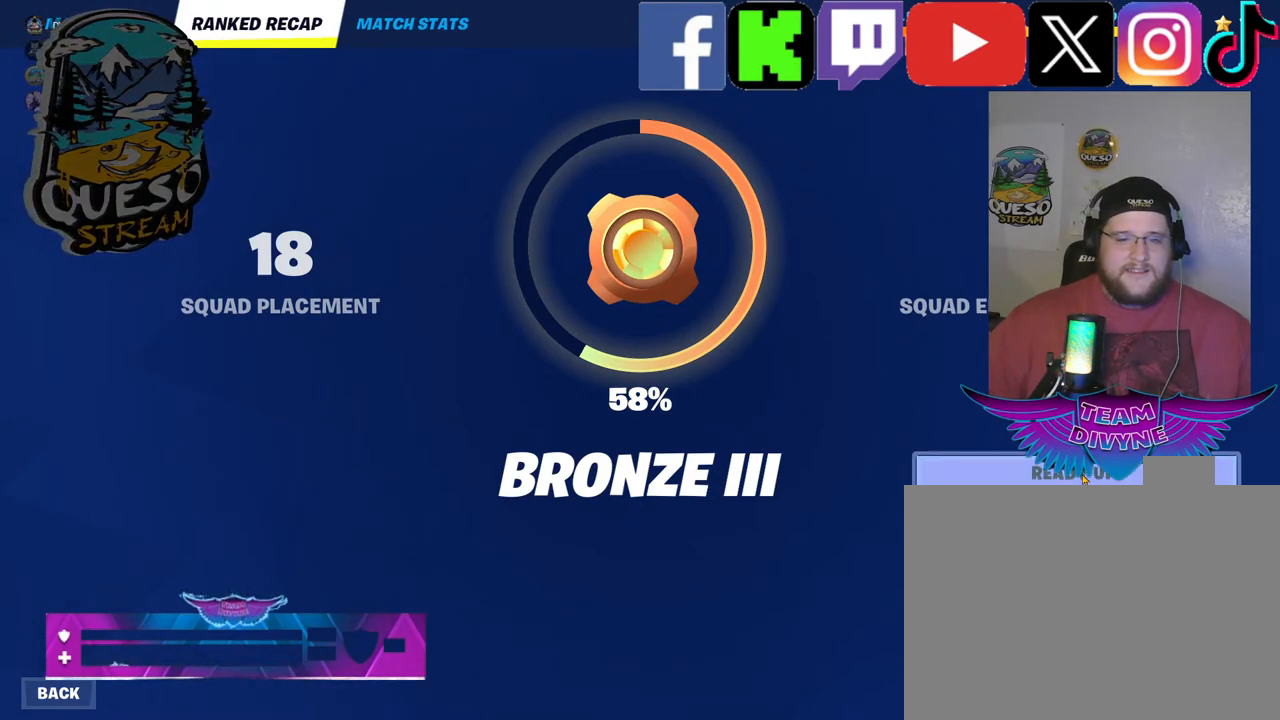
{"keys": [], "mouse": [], "mouse_move": "still", "events": [[384, "mouse_left", "down"], [500, "mouse_left", "up"]]}
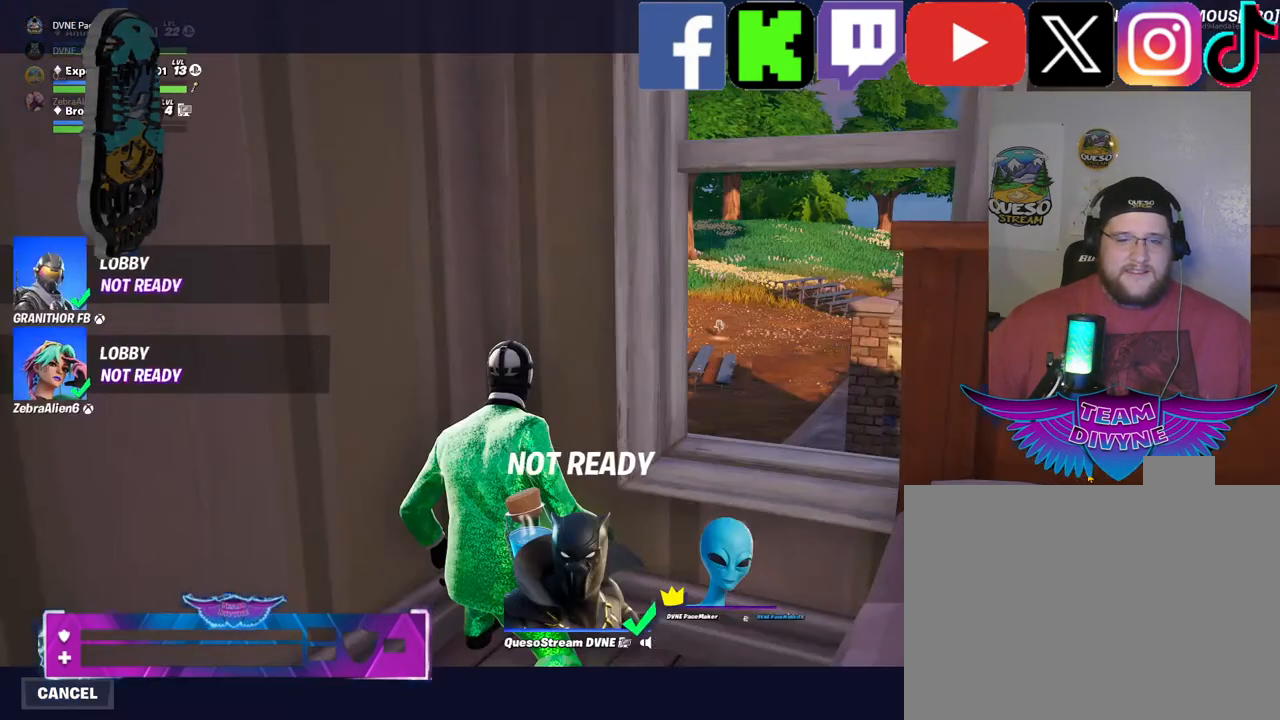
{"keys": [], "mouse": [], "mouse_move": "down-left", "events": []}
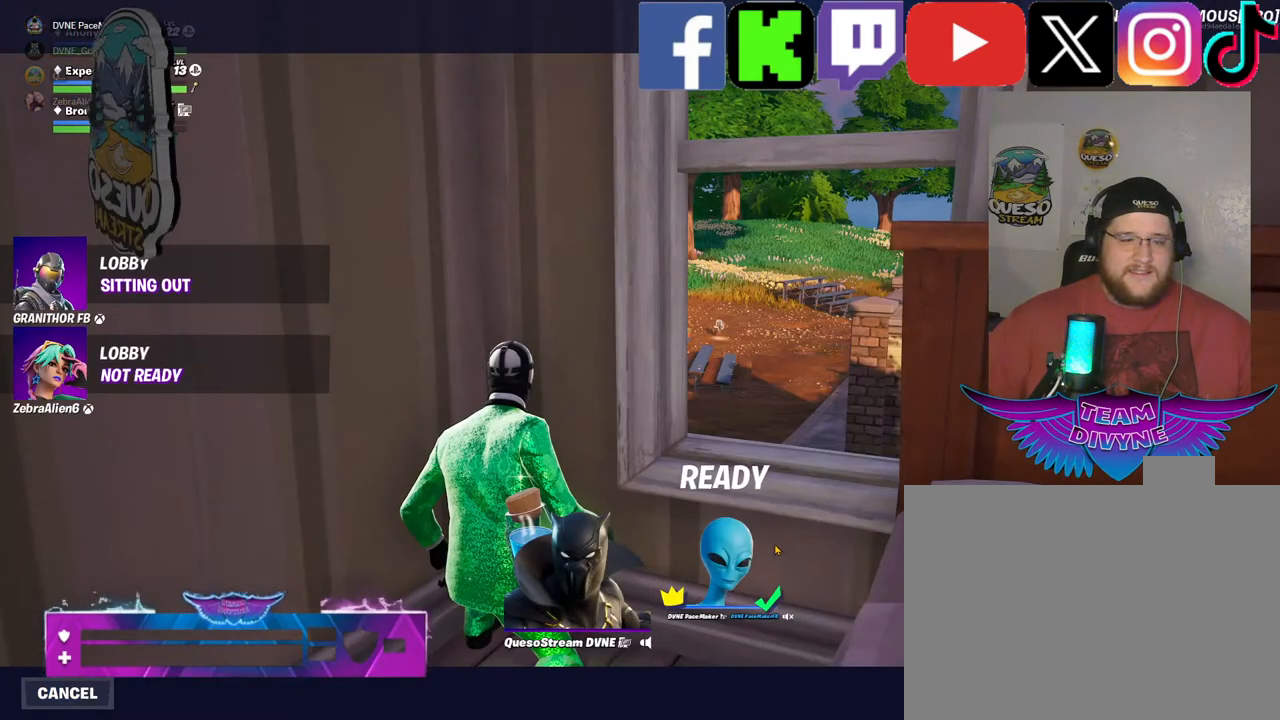
{"keys": [], "mouse": [], "mouse_move": "up", "events": []}
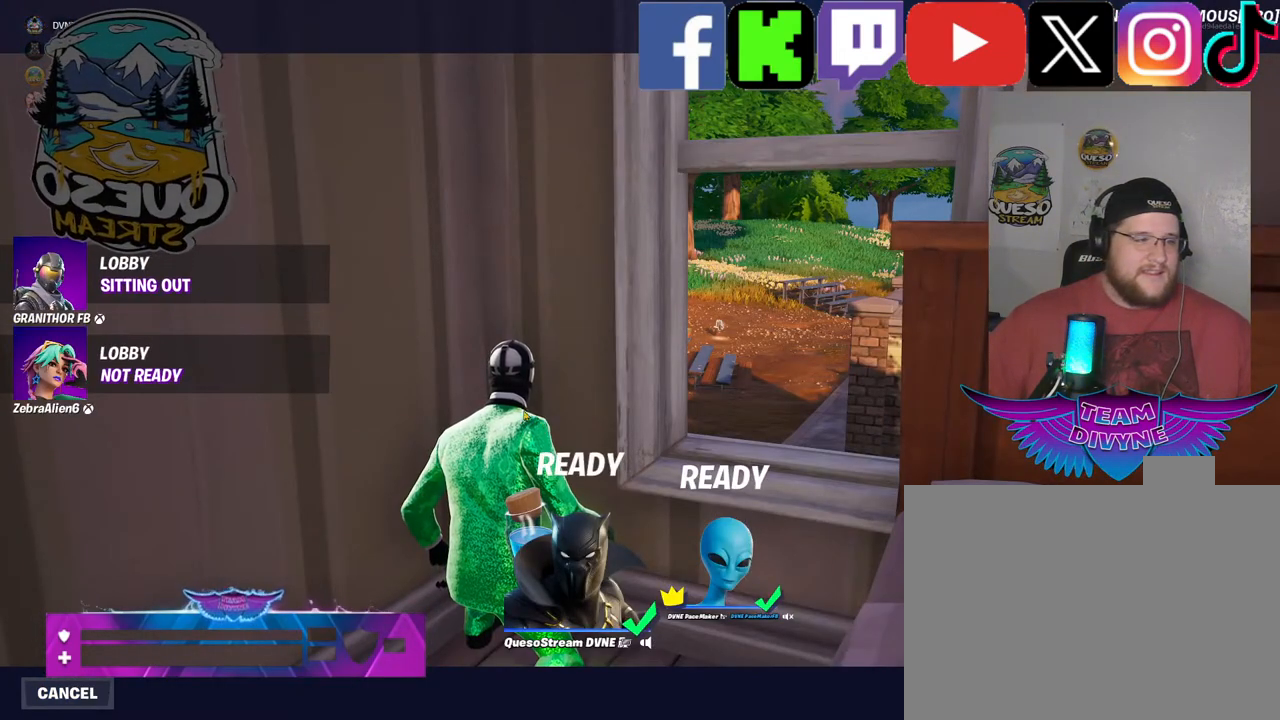
{"keys": [], "mouse": [], "mouse_move": "down", "events": []}
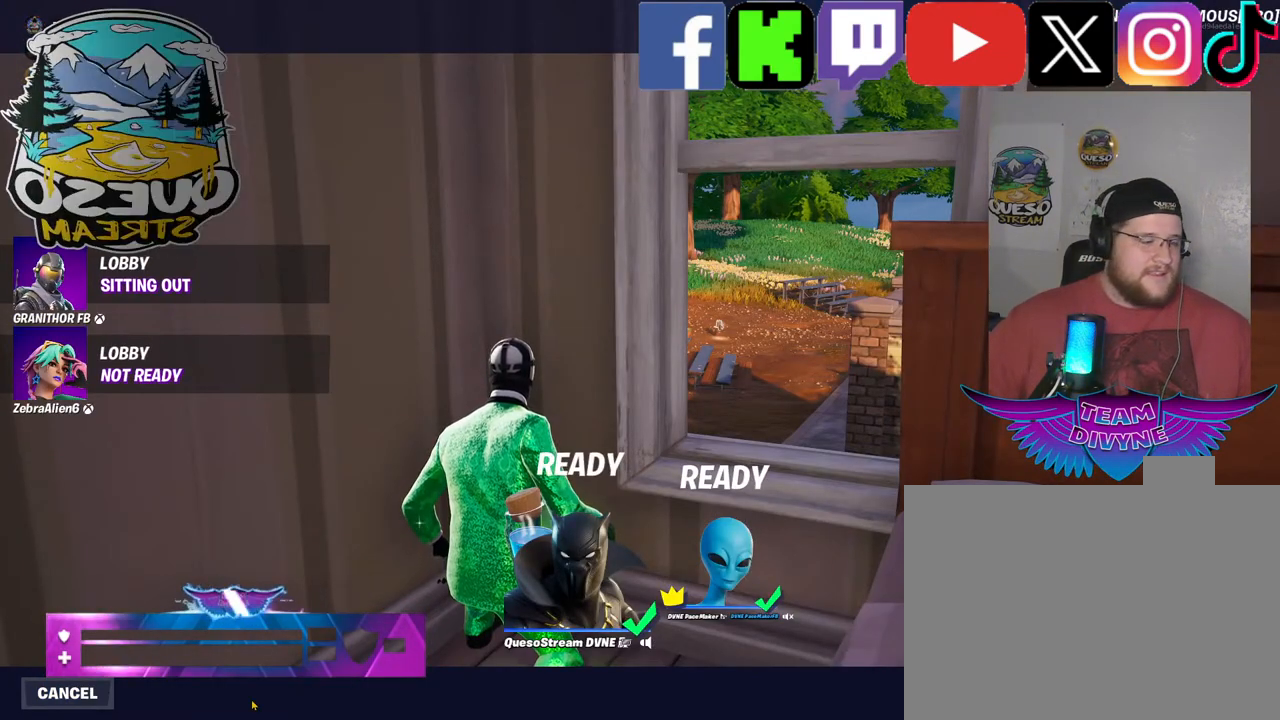
{"keys": [], "mouse": [], "mouse_move": "still", "events": []}
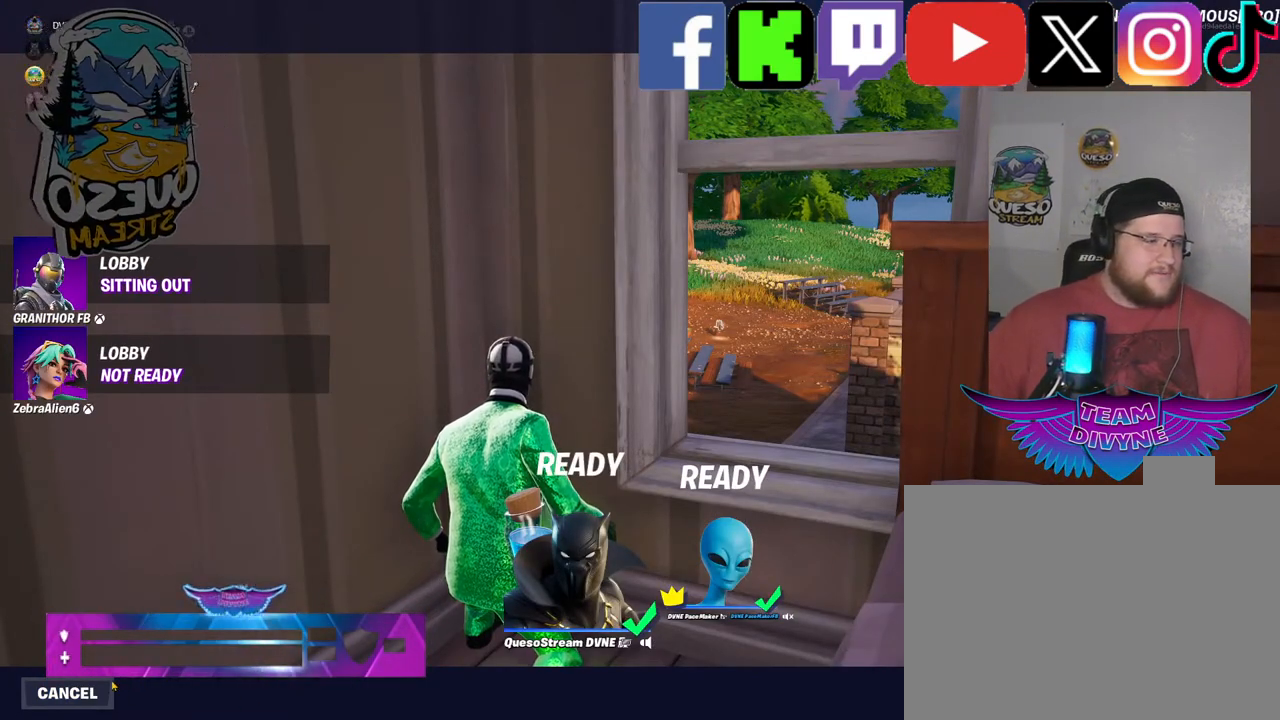
{"keys": [], "mouse": [], "mouse_move": "still", "events": []}
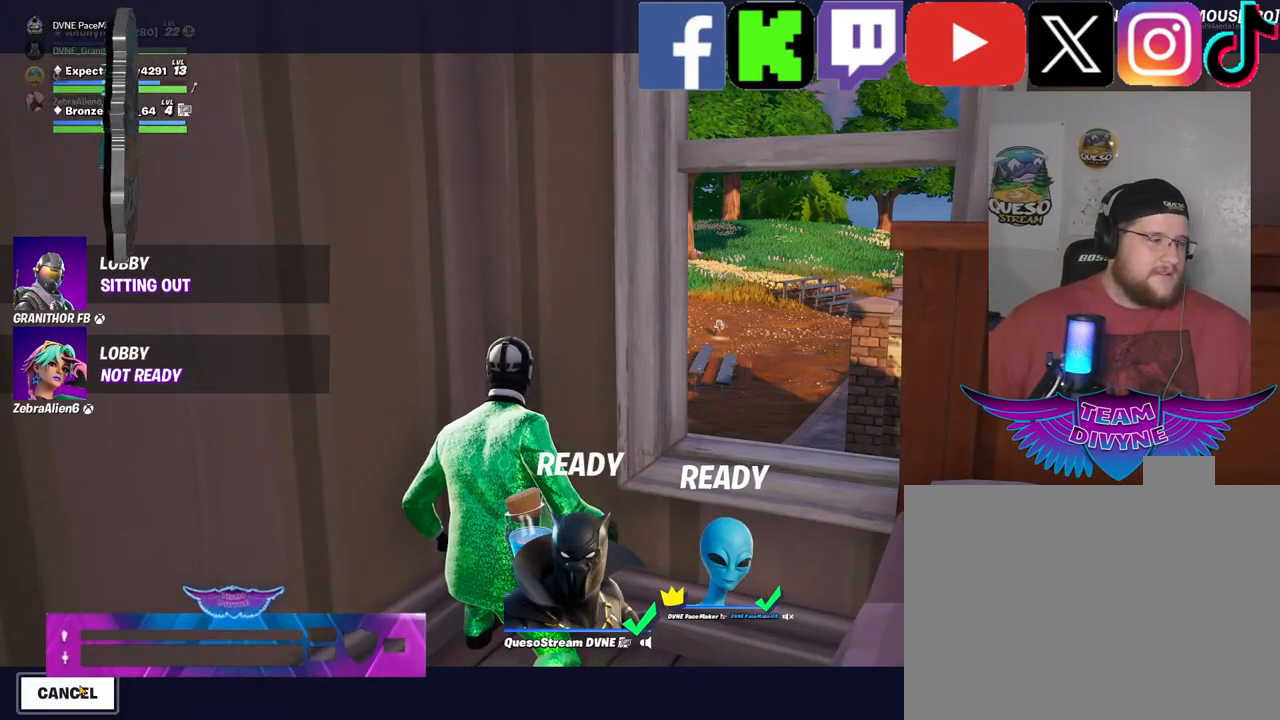
{"keys": [], "mouse": [], "mouse_move": "still", "events": [[234, "mouse_left", "down"], [334, "mouse_left", "up"]]}
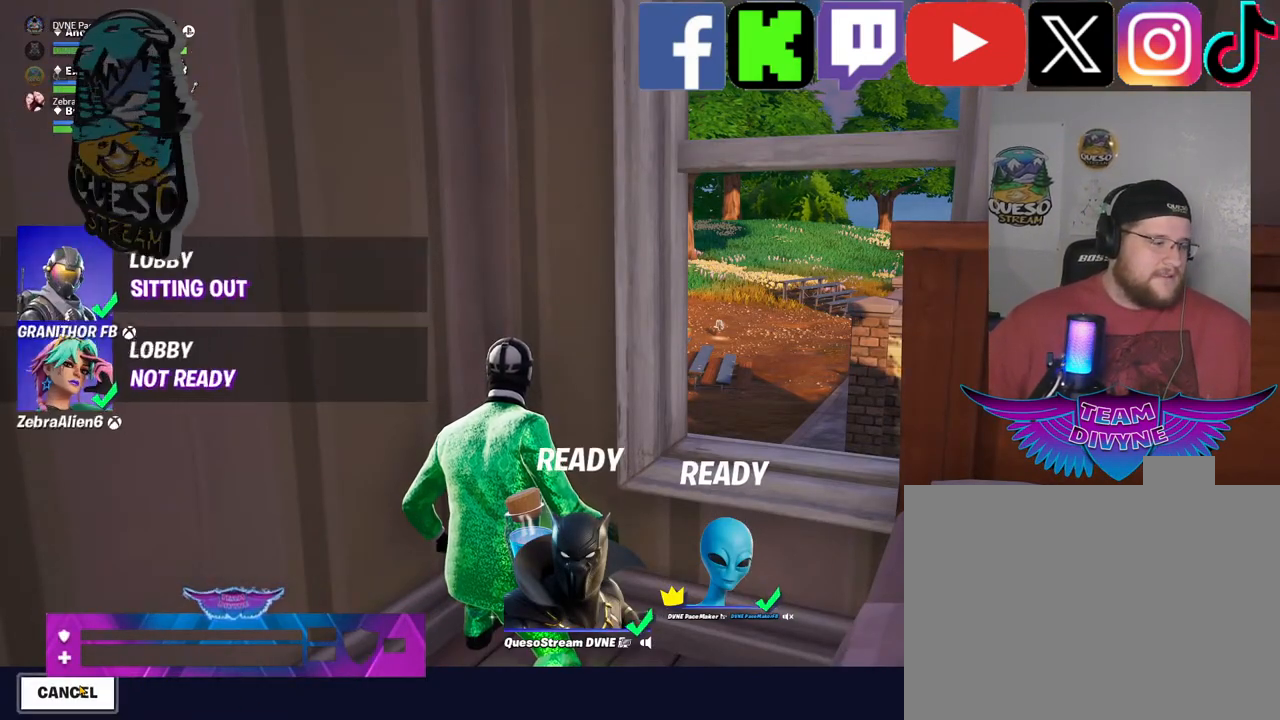
{"keys": [], "mouse": [], "mouse_move": "right", "events": []}
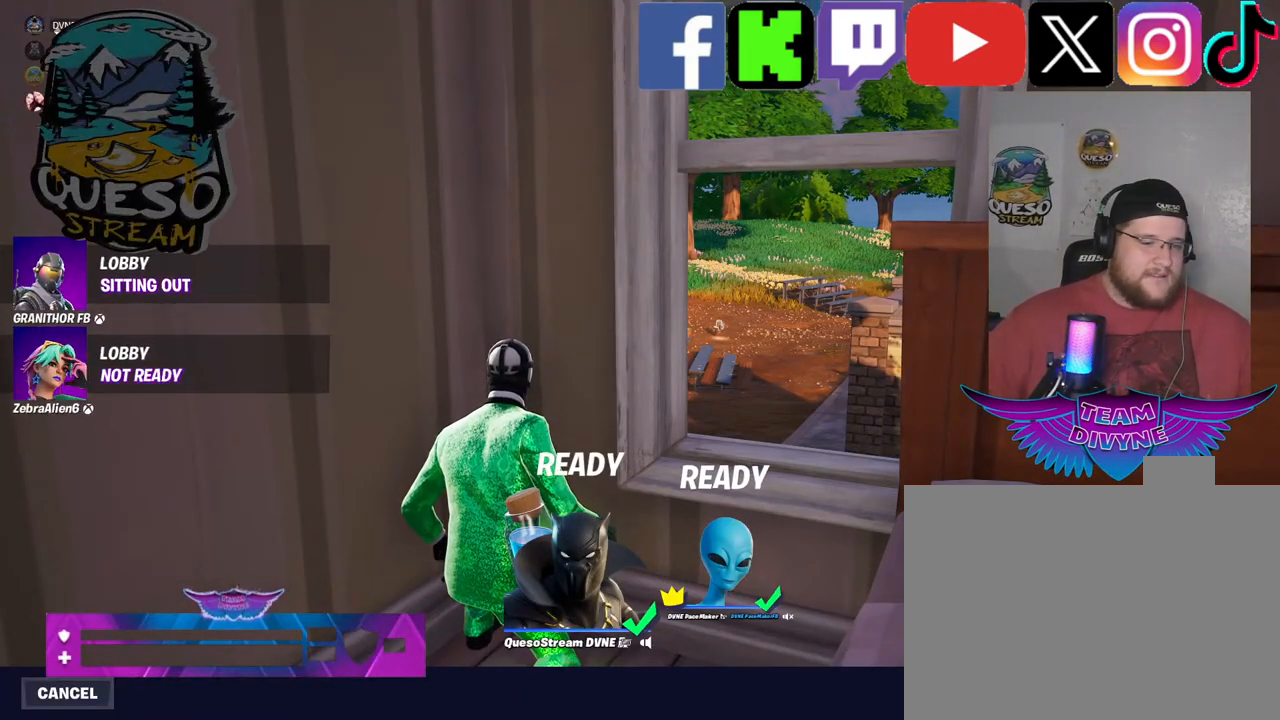
{"keys": [], "mouse": [], "mouse_move": "left", "events": []}
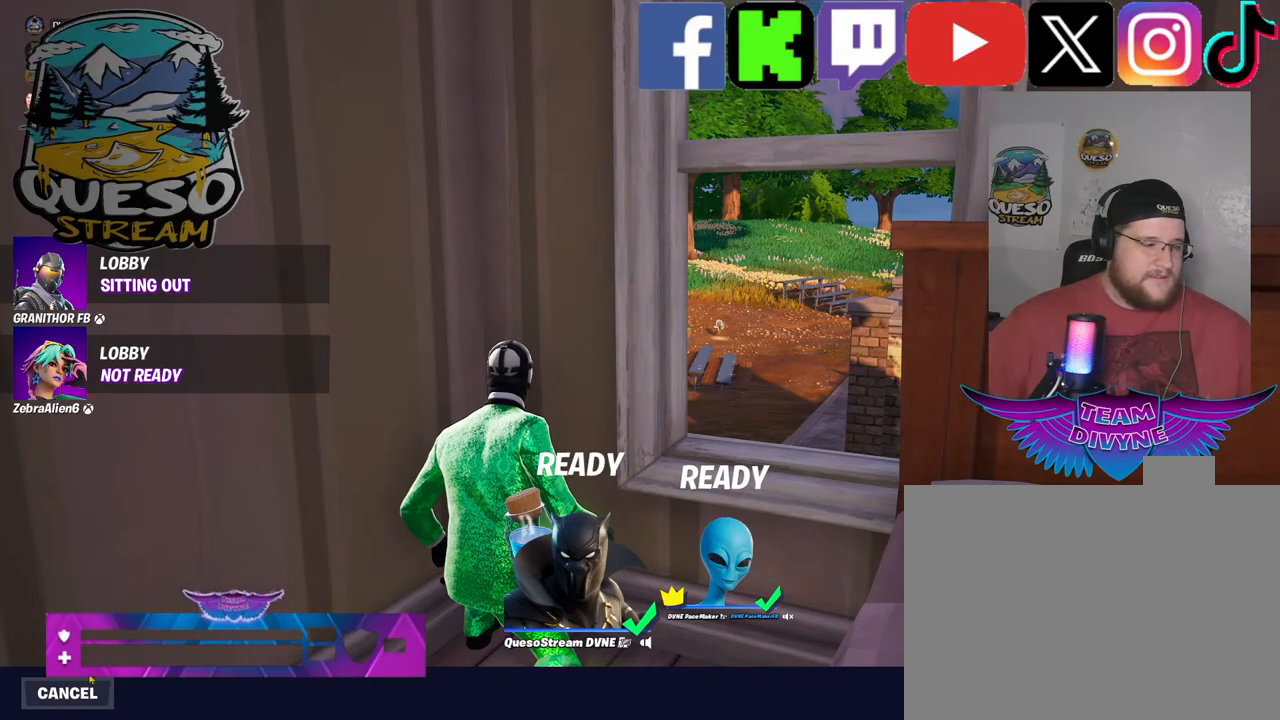
{"keys": [], "mouse": [], "mouse_move": "right", "events": [[200, "mouse_left", "down"], [284, "mouse_left", "up"]]}
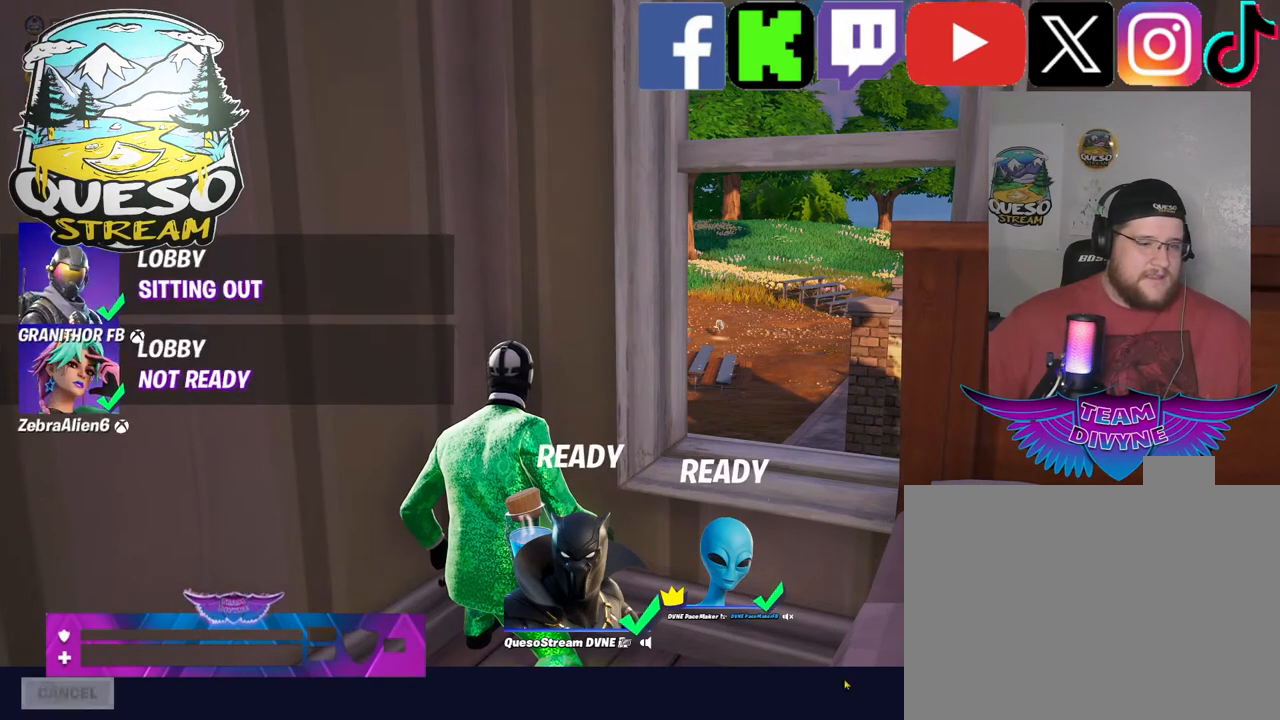
{"keys": [], "mouse": [], "mouse_move": "left", "events": []}
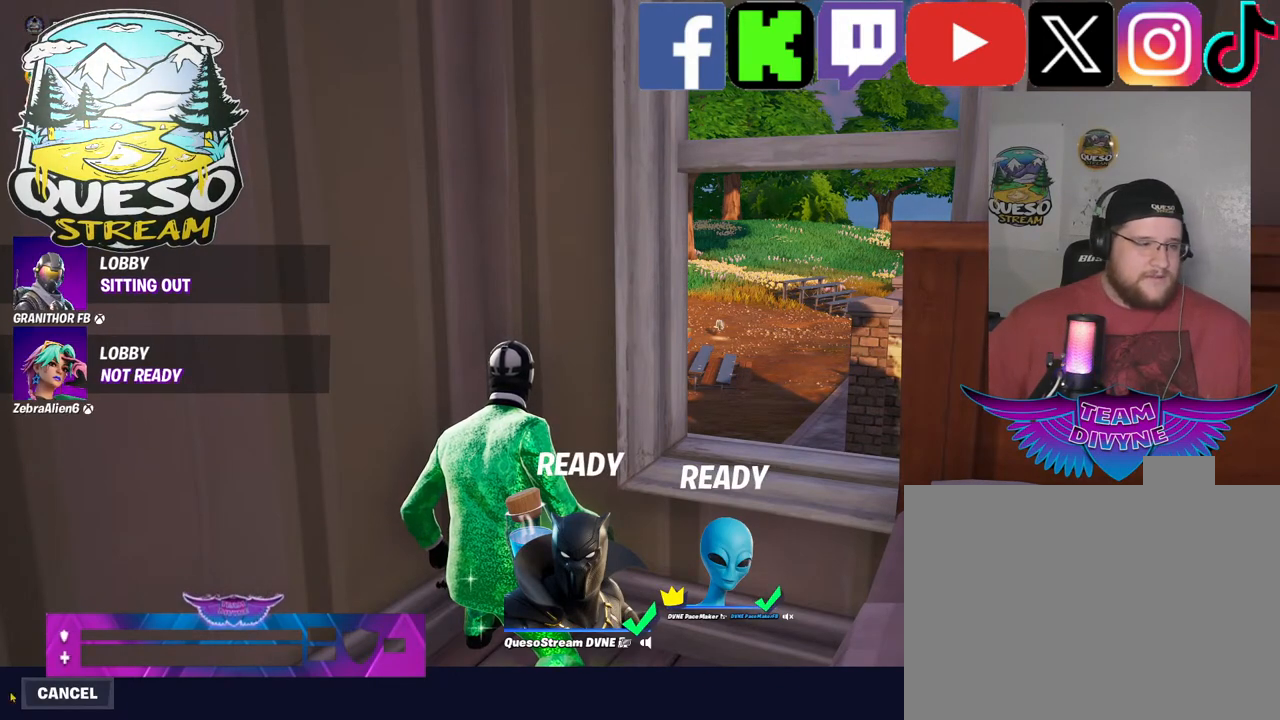
{"keys": [], "mouse": [], "mouse_move": "still", "events": [[317, "mouse_left", "down"], [450, "mouse_left", "up"]]}
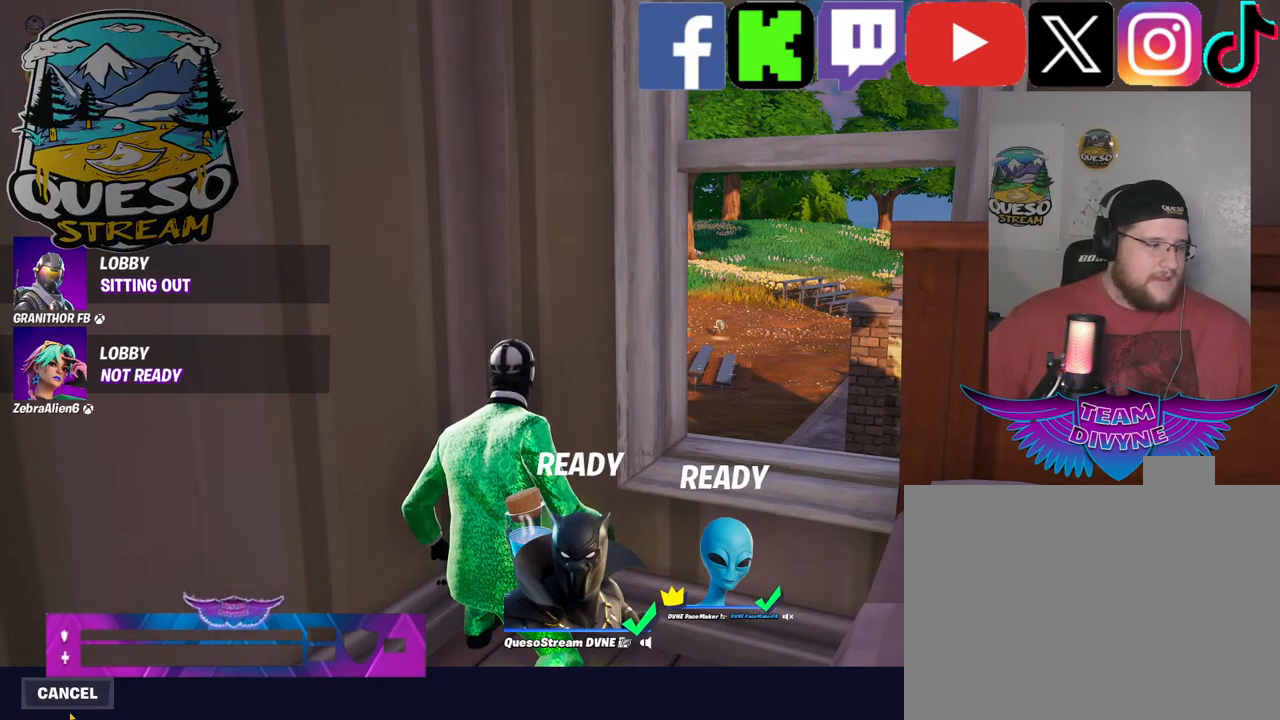
{"keys": [], "mouse": ["left"], "mouse_move": "still", "events": [[50, "mouse_left", "down"], [150, "mouse_left", "up"], [234, "mouse_left", "down"], [384, "mouse_left", "up"], [467, "mouse_left", "down"]]}
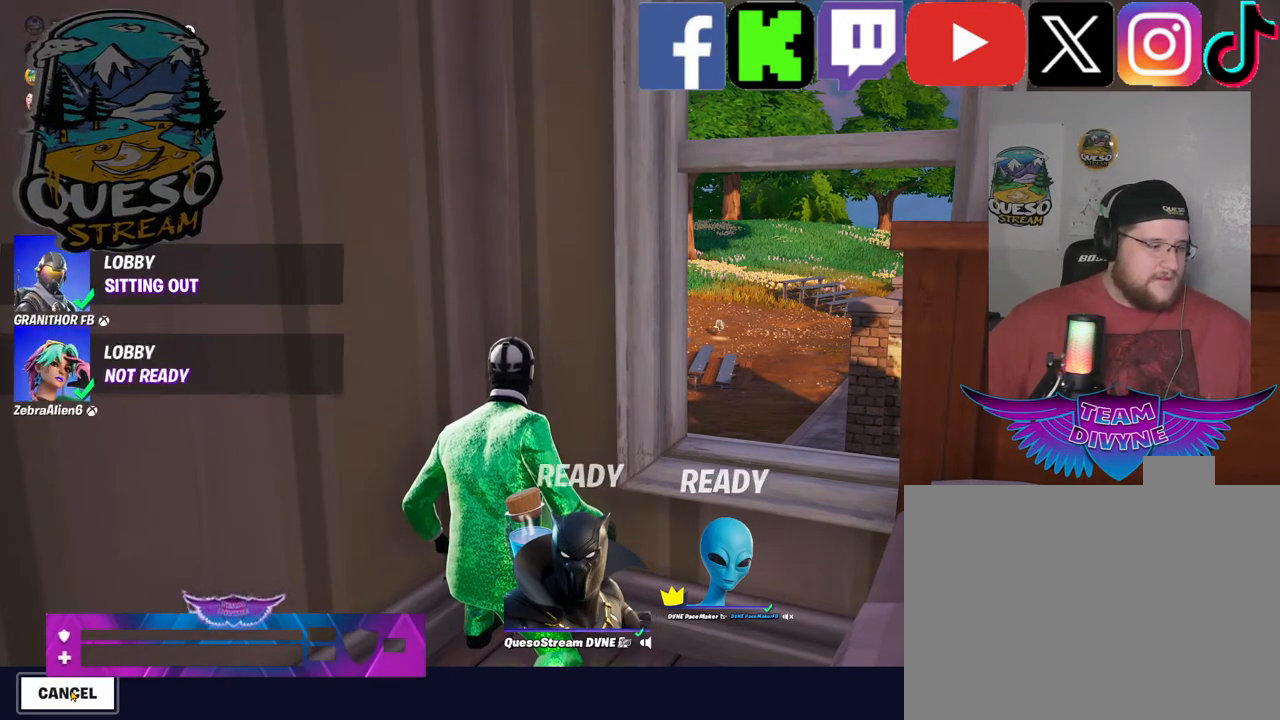
{"keys": [], "mouse": ["left"], "mouse_move": "still", "events": [[67, "mouse_left", "up"], [167, "mouse_left", "down"], [200, "mouse_left", "up"], [300, "mouse_left", "down"], [434, "mouse_left", "up"], [484, "mouse_left", "down"]]}
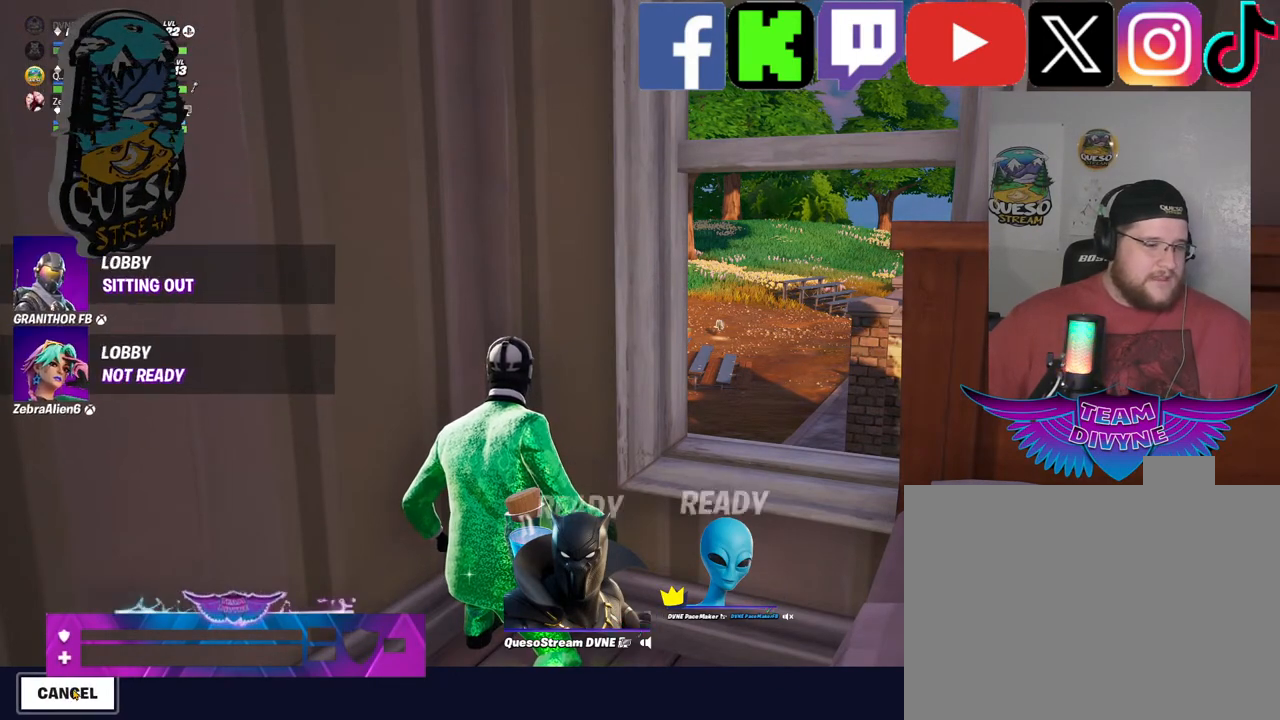
{"keys": [], "mouse": [], "mouse_move": "still", "events": [[84, "mouse_left", "up"], [217, "mouse_left", "down"], [317, "mouse_left", "up"], [417, "mouse_left", "down"], [500, "mouse_left", "up"]]}
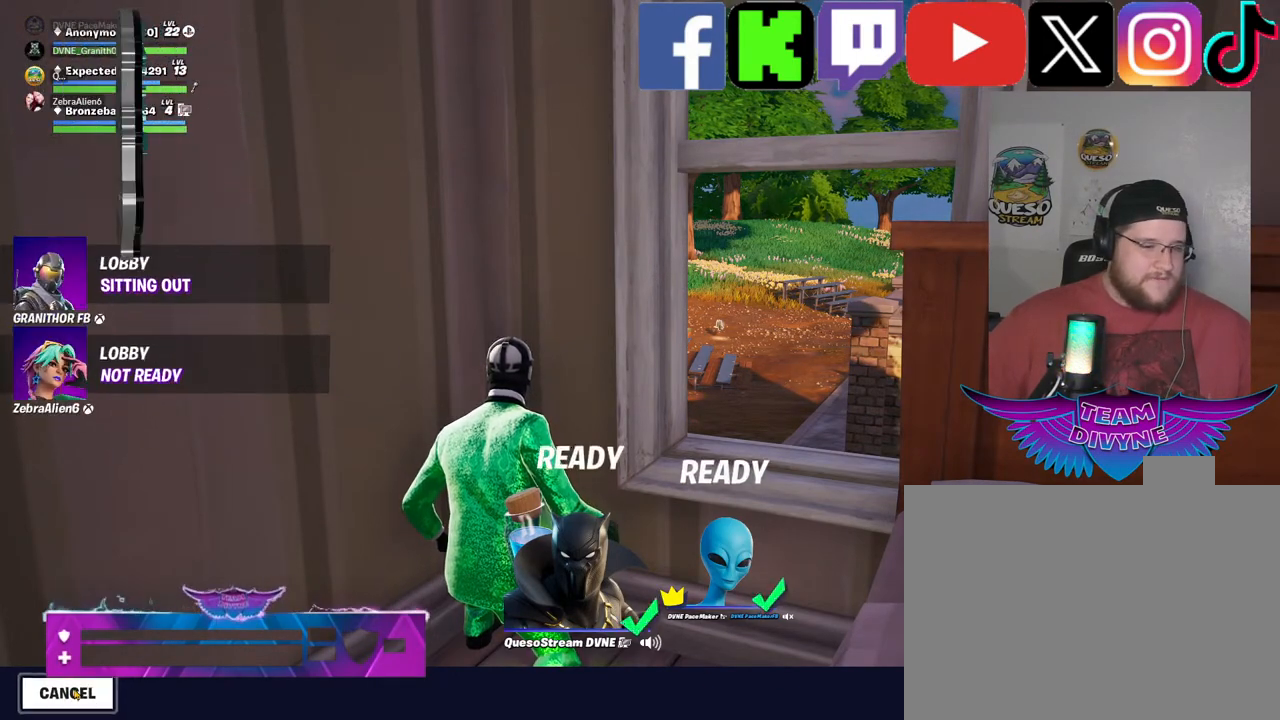
{"keys": [], "mouse": [], "mouse_move": "still", "events": [[150, "mouse_left", "down"], [234, "mouse_left", "up"], [334, "mouse_left", "down"], [434, "mouse_left", "up"]]}
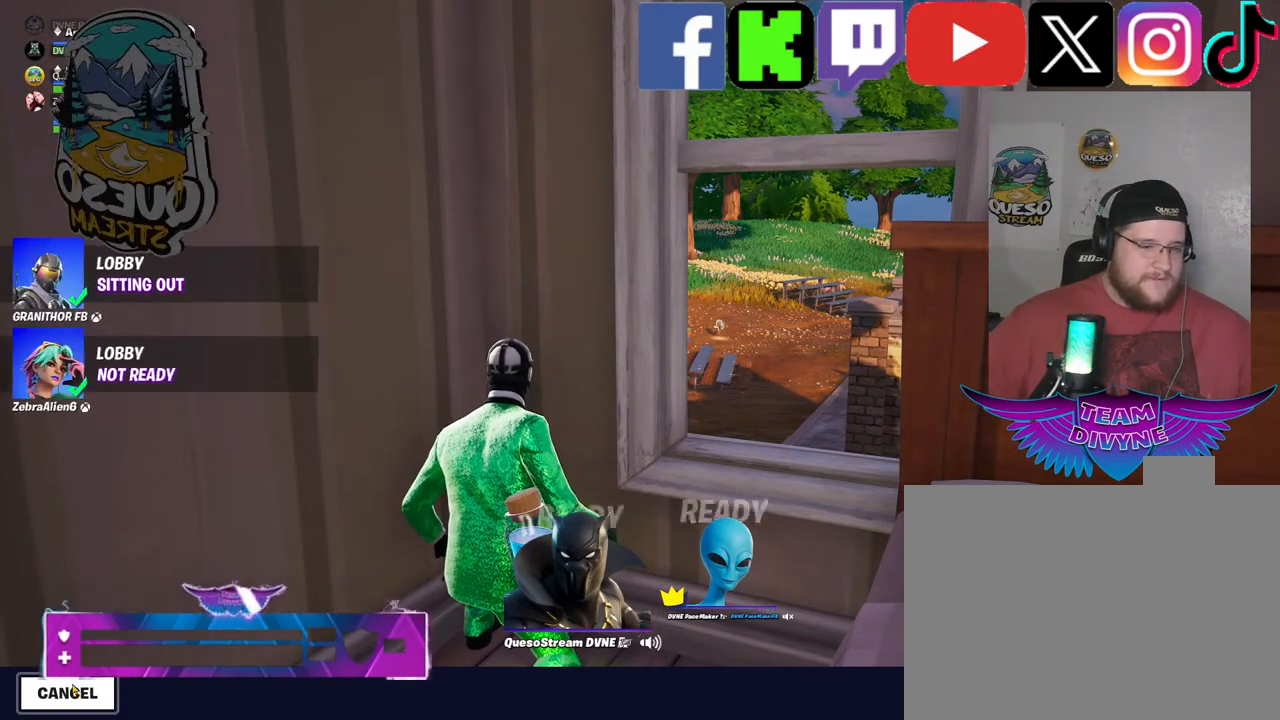
{"keys": [], "mouse": ["left"], "mouse_move": "still", "events": [[17, "mouse_left", "down"], [117, "mouse_left", "up"], [250, "mouse_left", "down"], [300, "mouse_left", "up"], [450, "mouse_left", "down"]]}
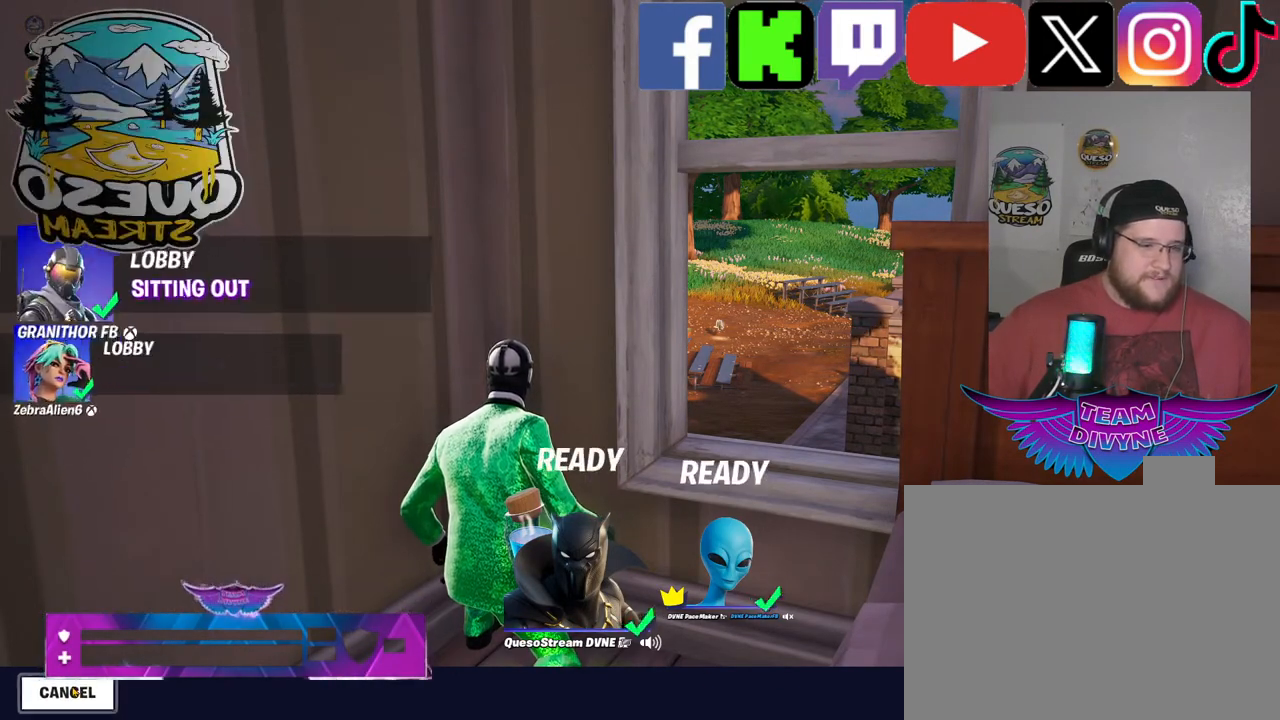
{"keys": [], "mouse": ["left"], "mouse_move": "still", "events": [[34, "mouse_left", "up"], [134, "mouse_left", "down"], [217, "mouse_left", "up"], [317, "mouse_left", "down"], [417, "mouse_left", "up"], [500, "mouse_left", "down"]]}
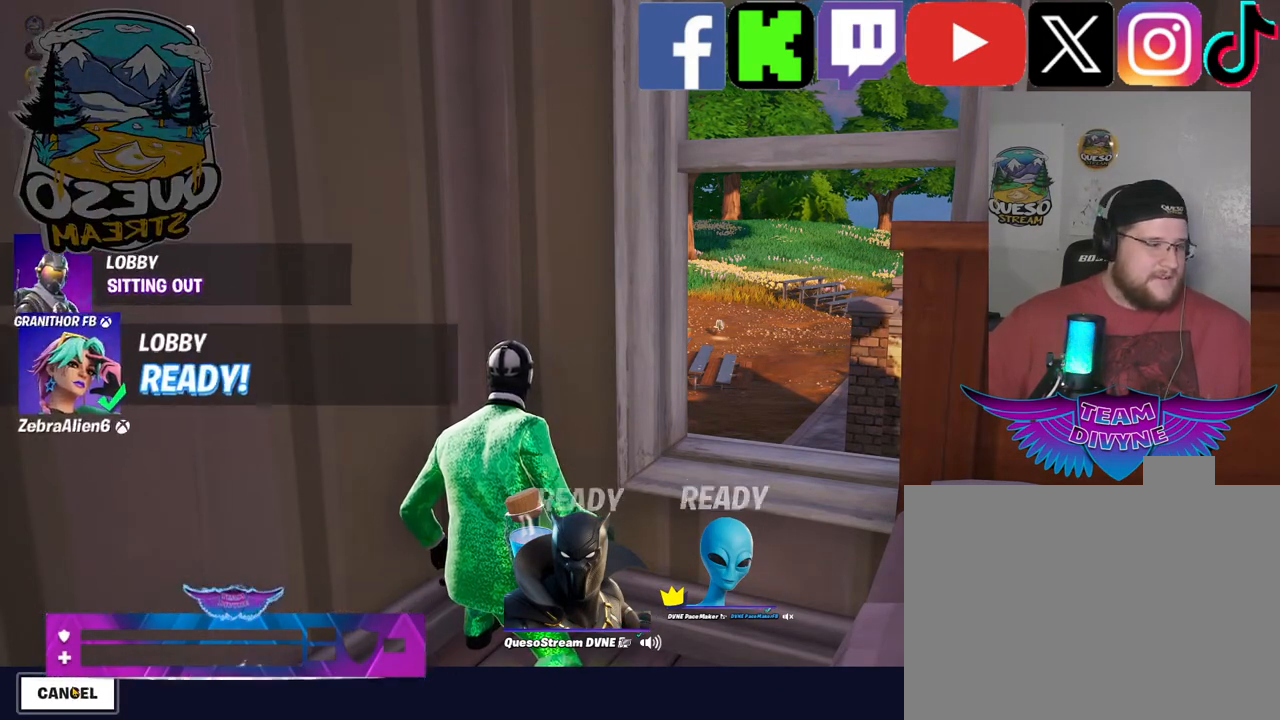
{"keys": [], "mouse": [], "mouse_move": "still", "events": [[100, "mouse_left", "up"], [200, "mouse_left", "down"], [284, "mouse_left", "up"]]}
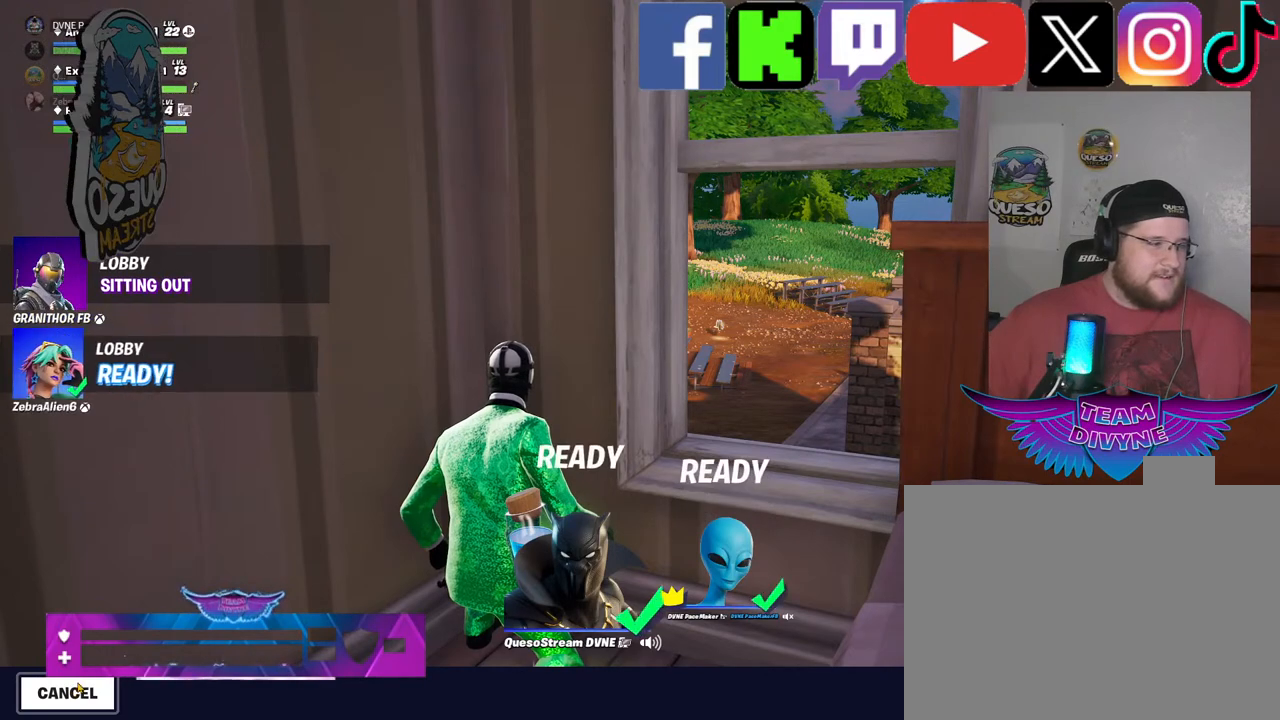
{"keys": [], "mouse": [], "mouse_move": "still", "events": []}
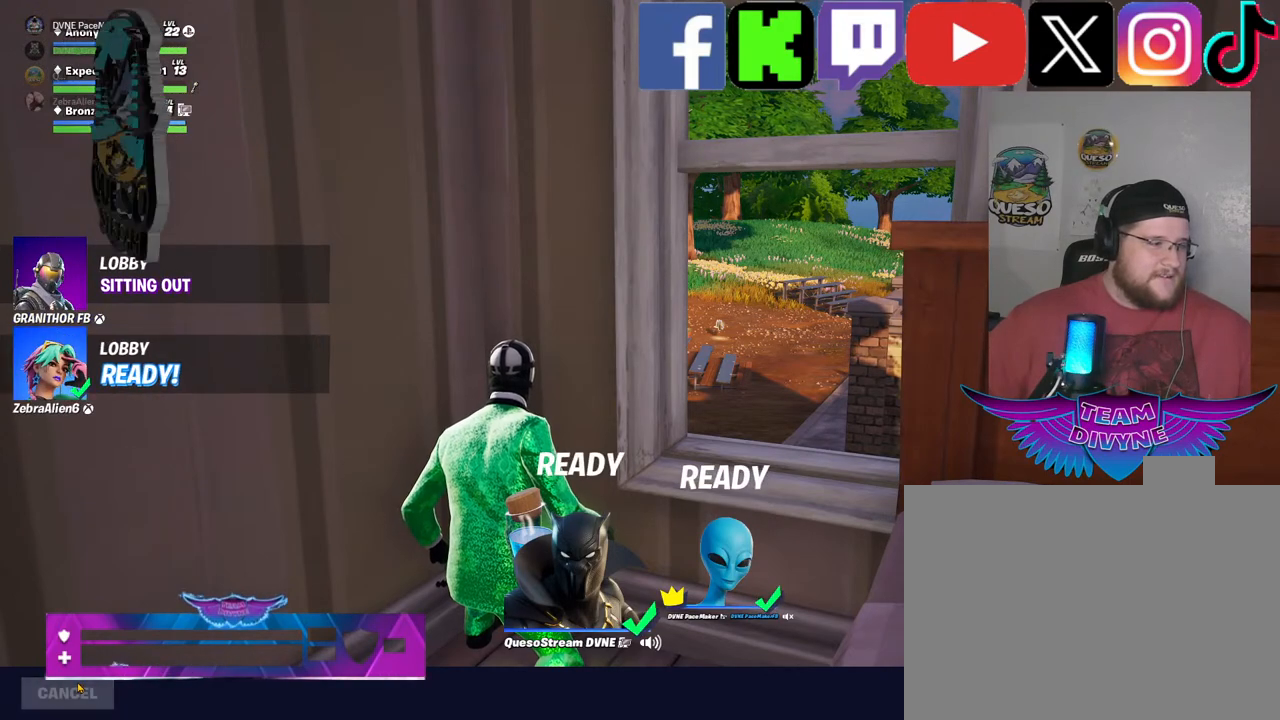
{"keys": [], "mouse": [], "mouse_move": "still", "events": []}
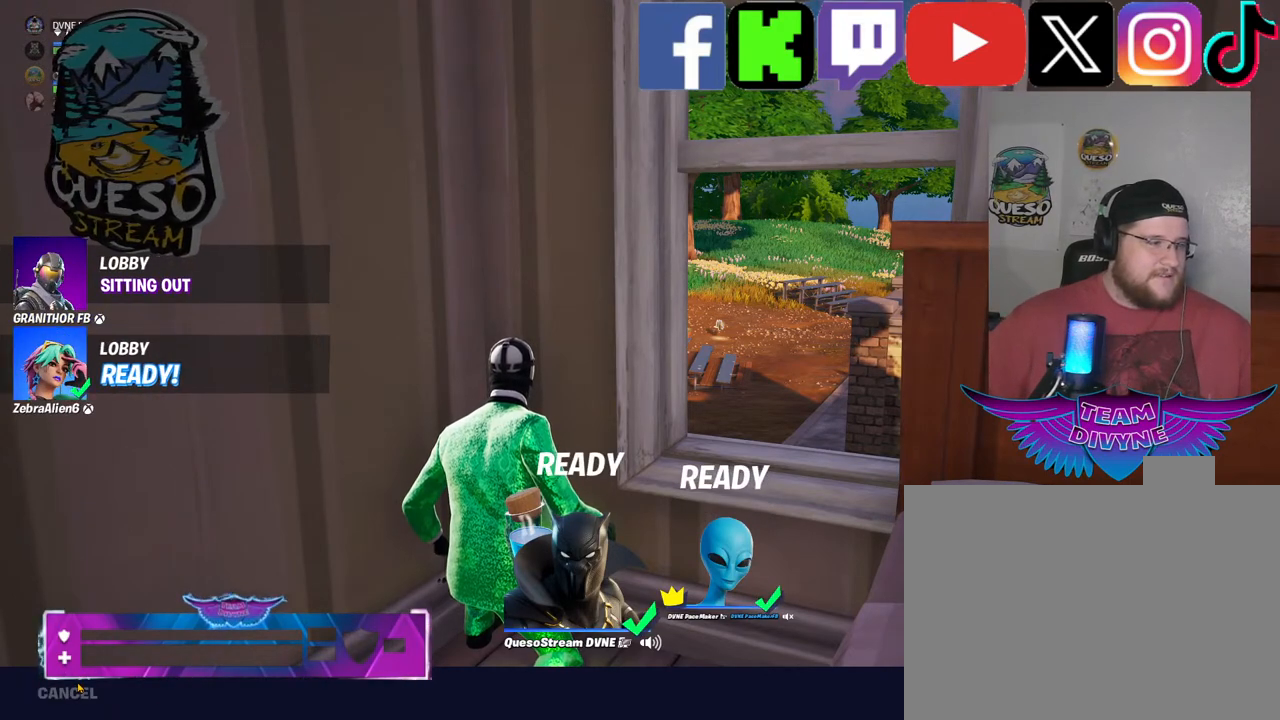
{"keys": [], "mouse": [], "mouse_move": "up", "events": []}
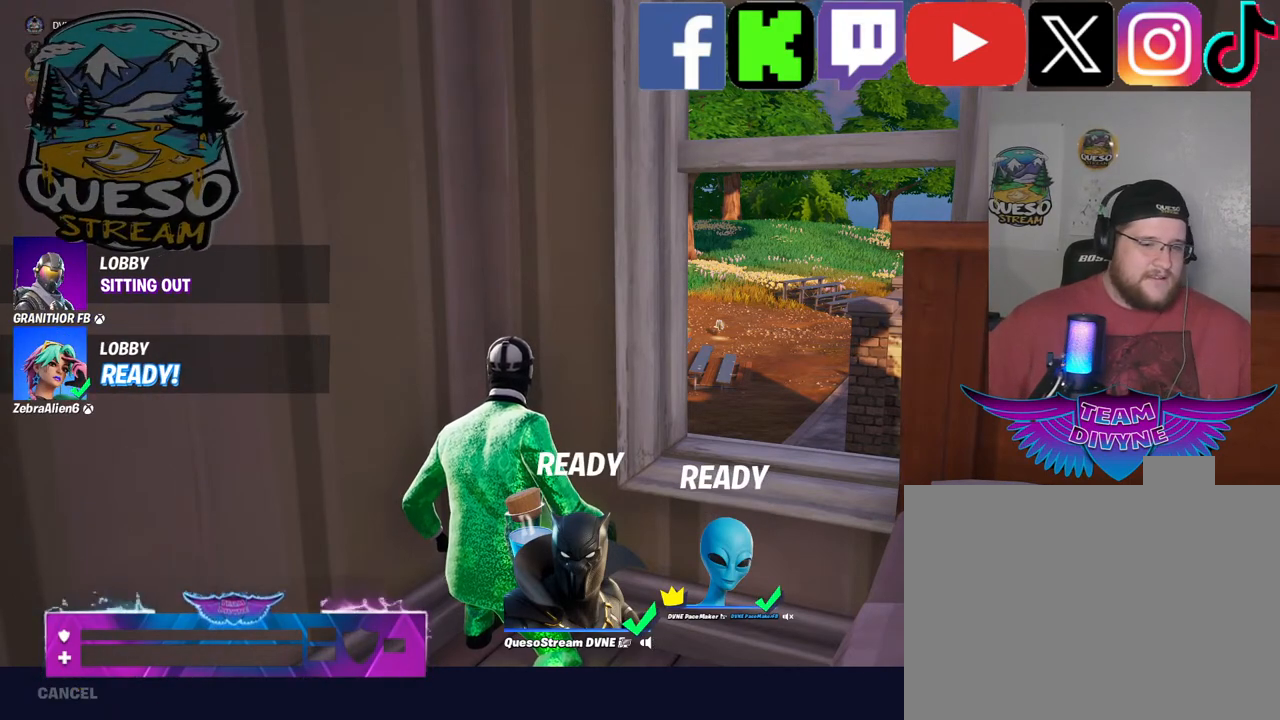
{"keys": [], "mouse": [], "mouse_move": "left", "events": []}